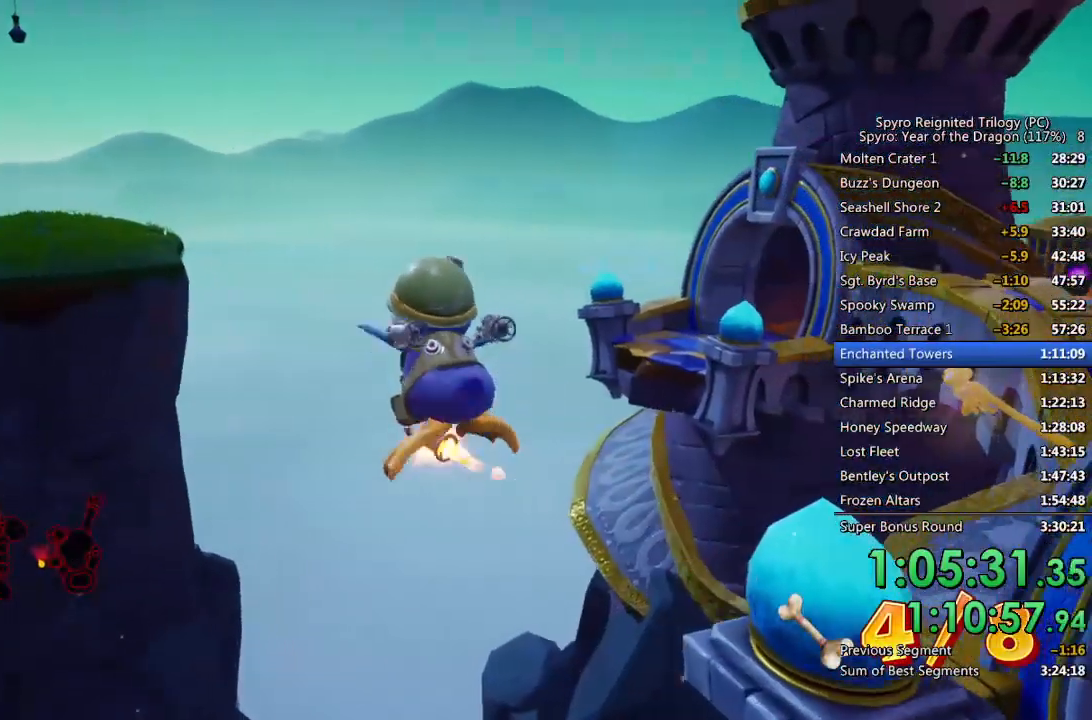
Gameplay with a controller (PlayStation layout); each line is a JSON object with the inputs held at the frame after it. "events" lists button and stick changes between this image and that frame as [ms after this image, input, new state], when the widget could be followed in between.
{"buttons": [], "left_stick": "up", "right_stick": "right", "events": [[100, "CIRCLE", "down"], [183, "CIRCLE", "up"], [250, "right_stick", "right"]]}
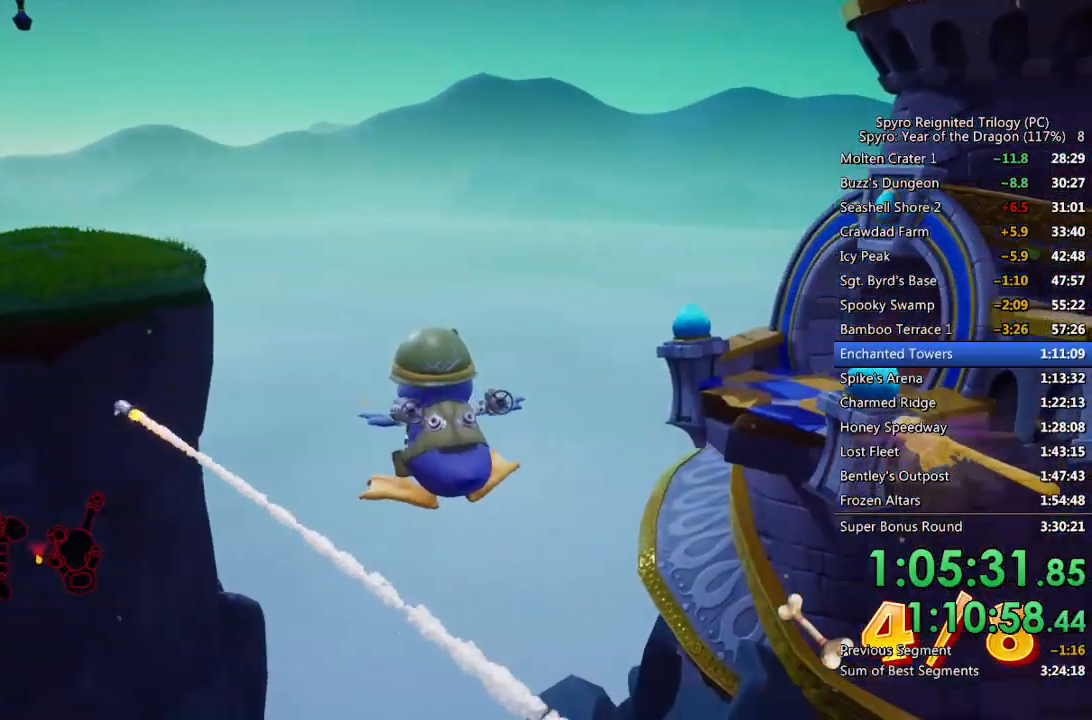
{"buttons": [], "left_stick": "up", "right_stick": "center", "events": [[50, "CROSS", "down"], [200, "CROSS", "up"], [350, "right_stick", "center"]]}
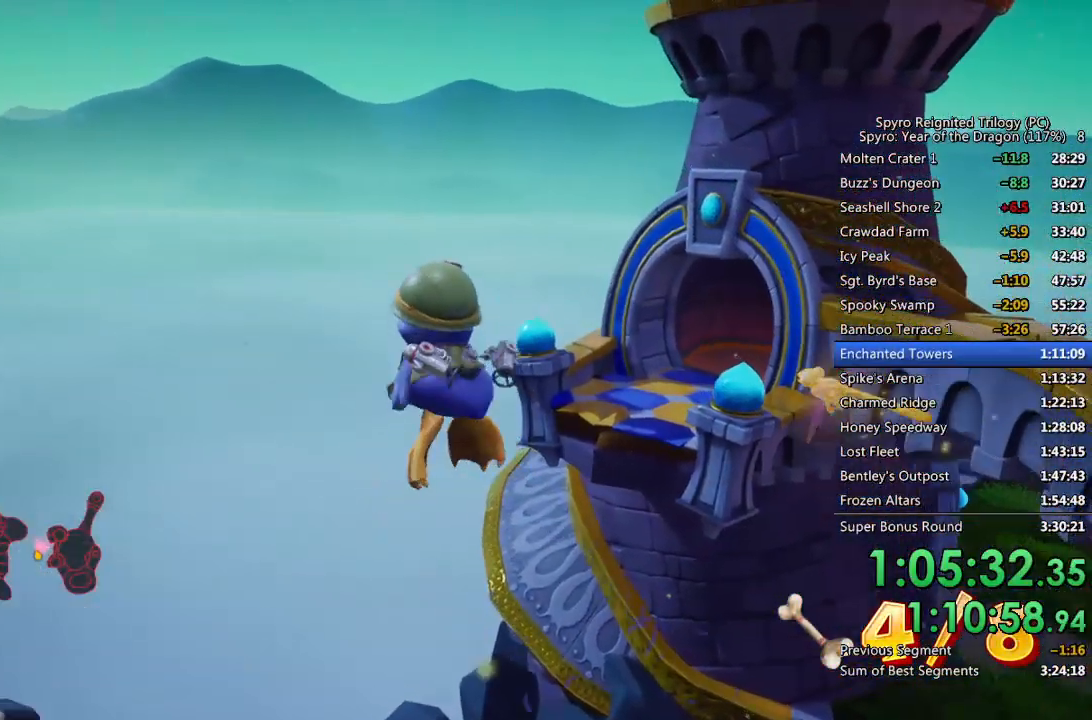
{"buttons": [], "left_stick": "up", "right_stick": "right", "events": [[33, "right_stick", "right"]]}
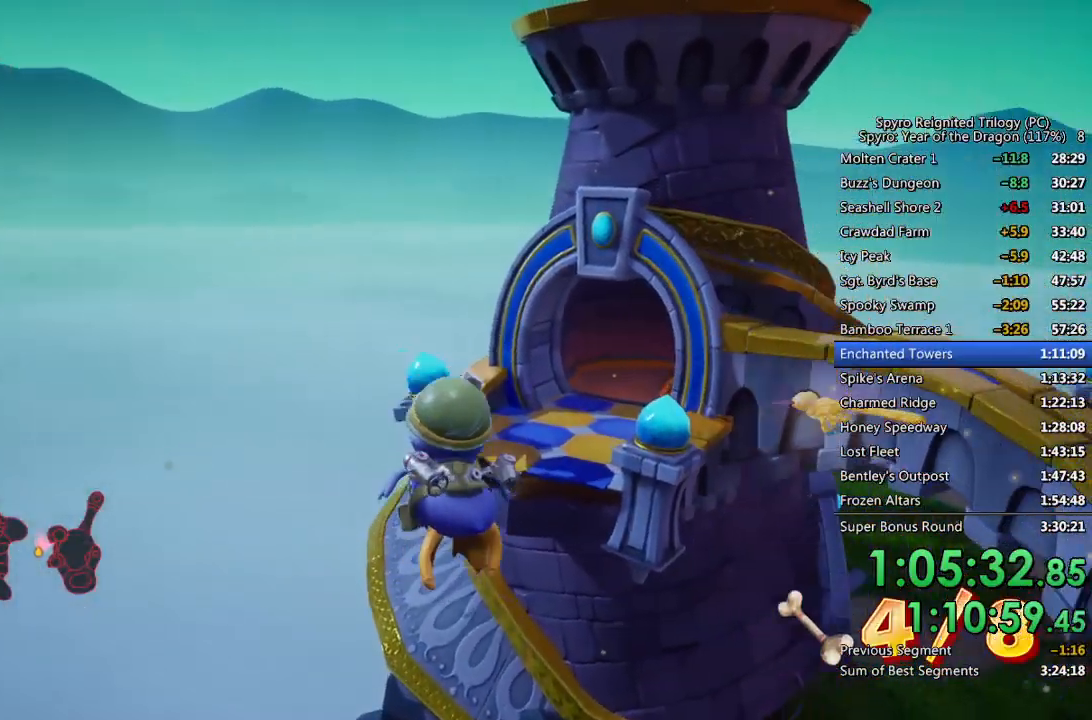
{"buttons": [], "left_stick": "up", "right_stick": "center", "events": [[50, "right_stick", "center"]]}
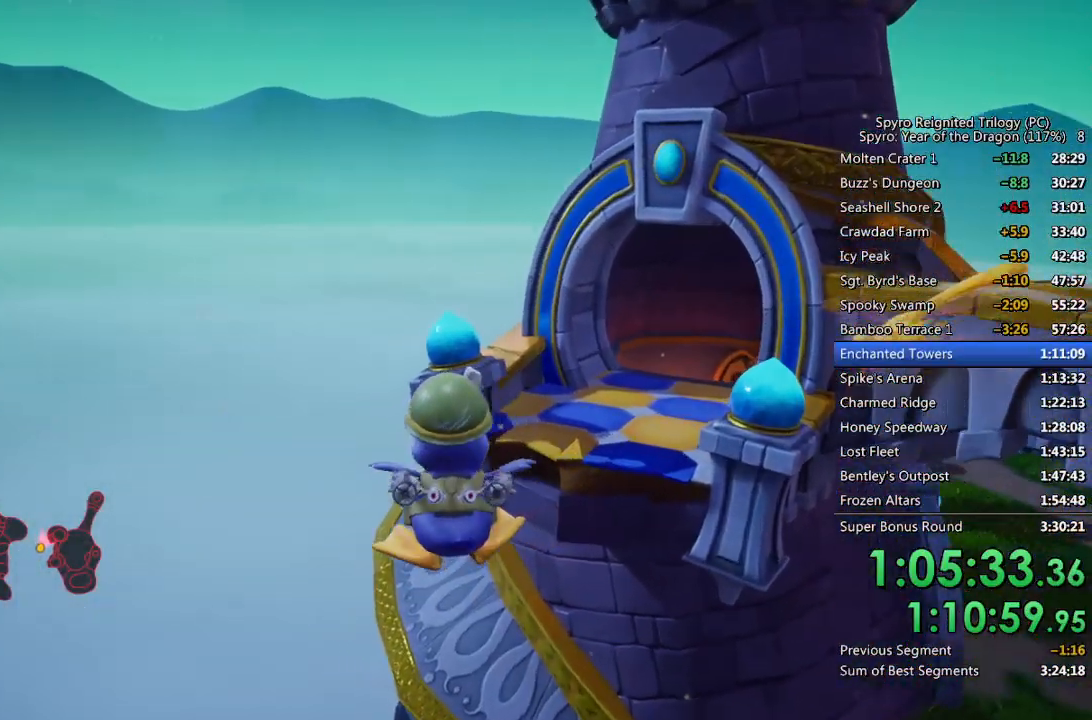
{"buttons": [], "left_stick": "up", "right_stick": "center", "events": [[50, "CROSS", "down"], [217, "CROSS", "up"], [300, "CIRCLE", "down"], [400, "CIRCLE", "up"]]}
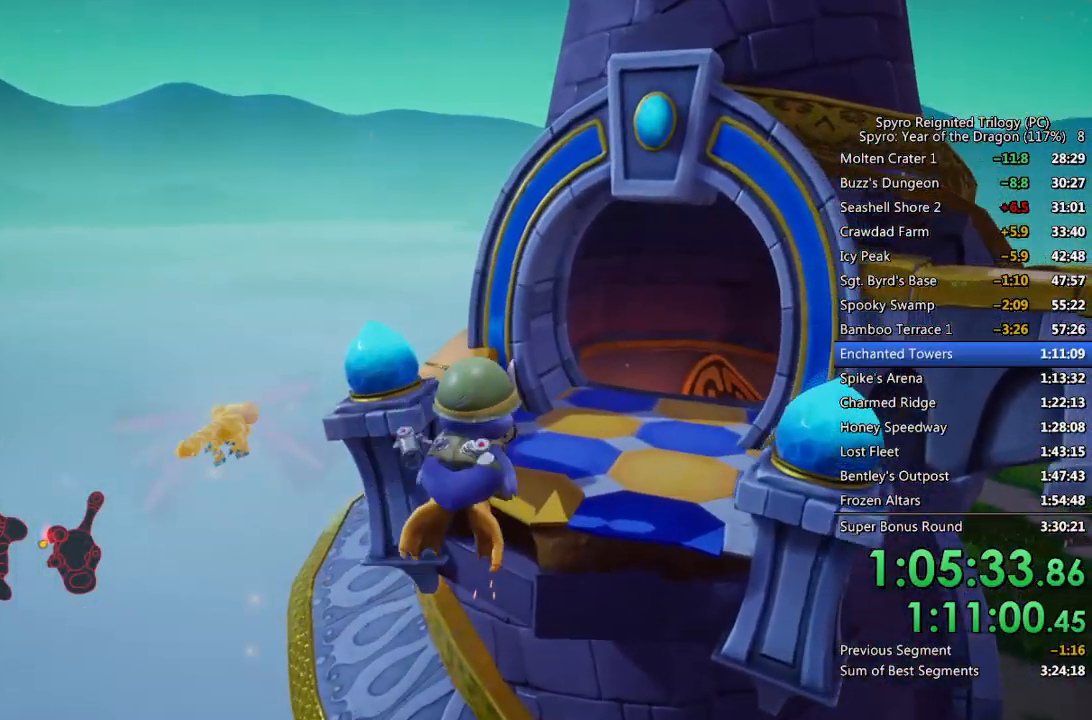
{"buttons": ["CROSS", "L1"], "left_stick": "left", "right_stick": "down-left", "events": [[67, "right_stick", "left"], [133, "left_stick", "left"], [200, "right_stick", "center"], [250, "CROSS", "down"], [300, "L1", "down"], [500, "right_stick", "down-left"]]}
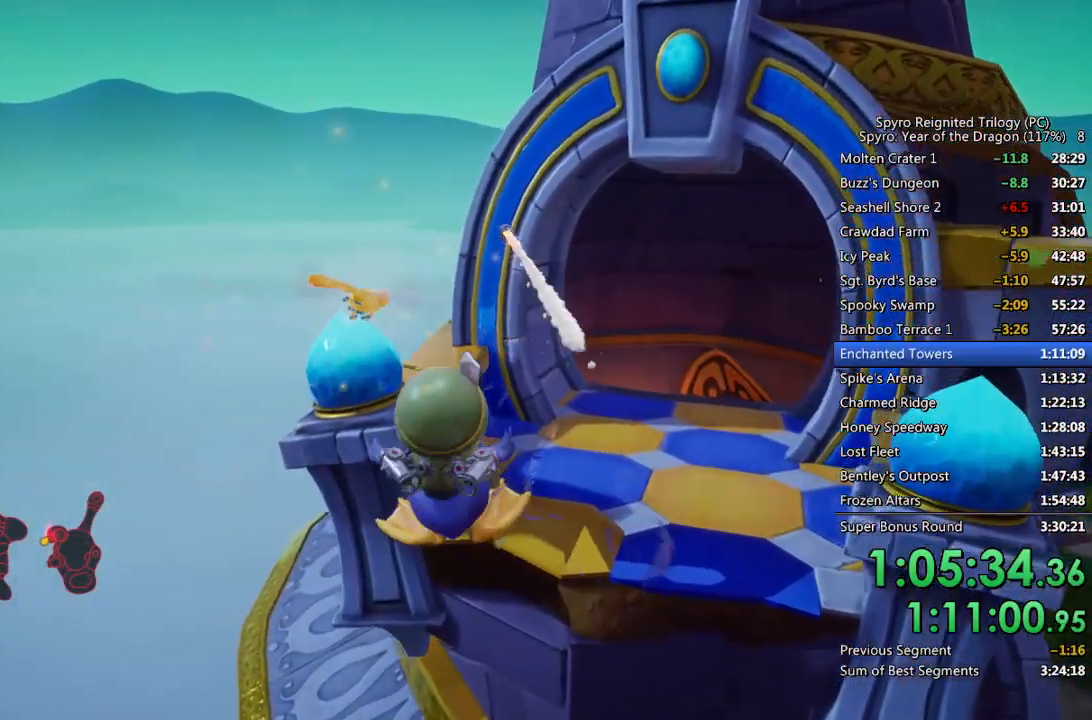
{"buttons": ["CROSS", "L1"], "left_stick": "up-left", "right_stick": "up-left", "events": [[133, "right_stick", "up-left"], [267, "left_stick", "up-left"]]}
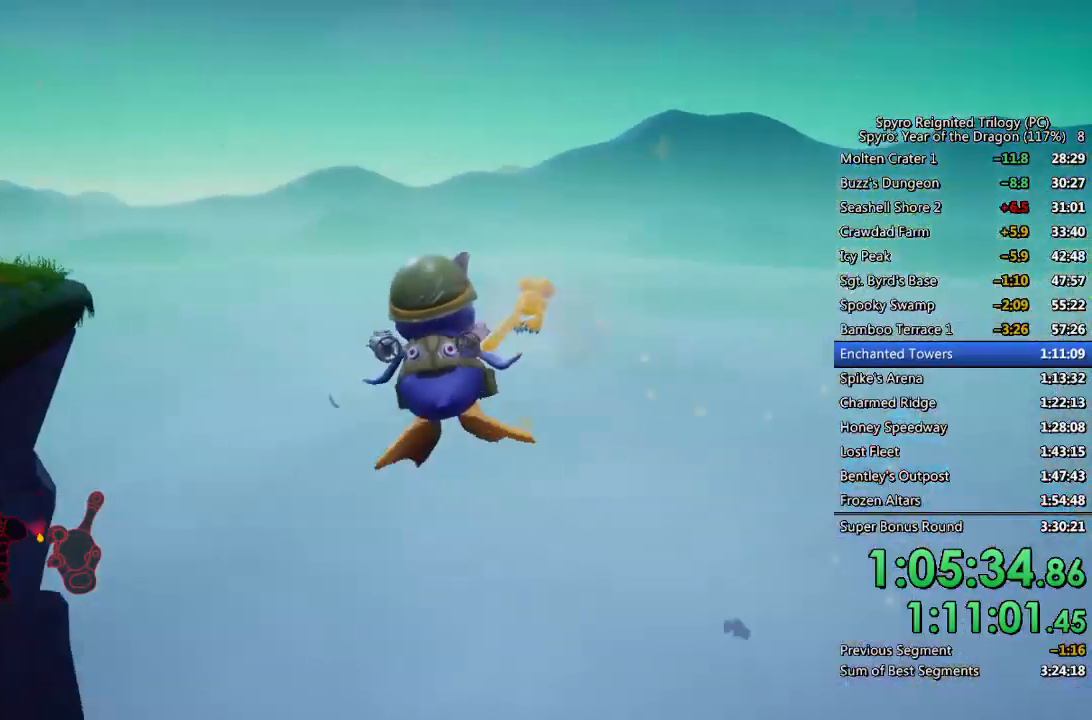
{"buttons": [], "left_stick": "up", "right_stick": "center", "events": [[33, "CROSS", "up"], [150, "CROSS", "down"], [167, "CIRCLE", "down"], [200, "L1", "up"], [267, "CROSS", "up"], [300, "CIRCLE", "up"], [350, "left_stick", "up"], [450, "right_stick", "center"]]}
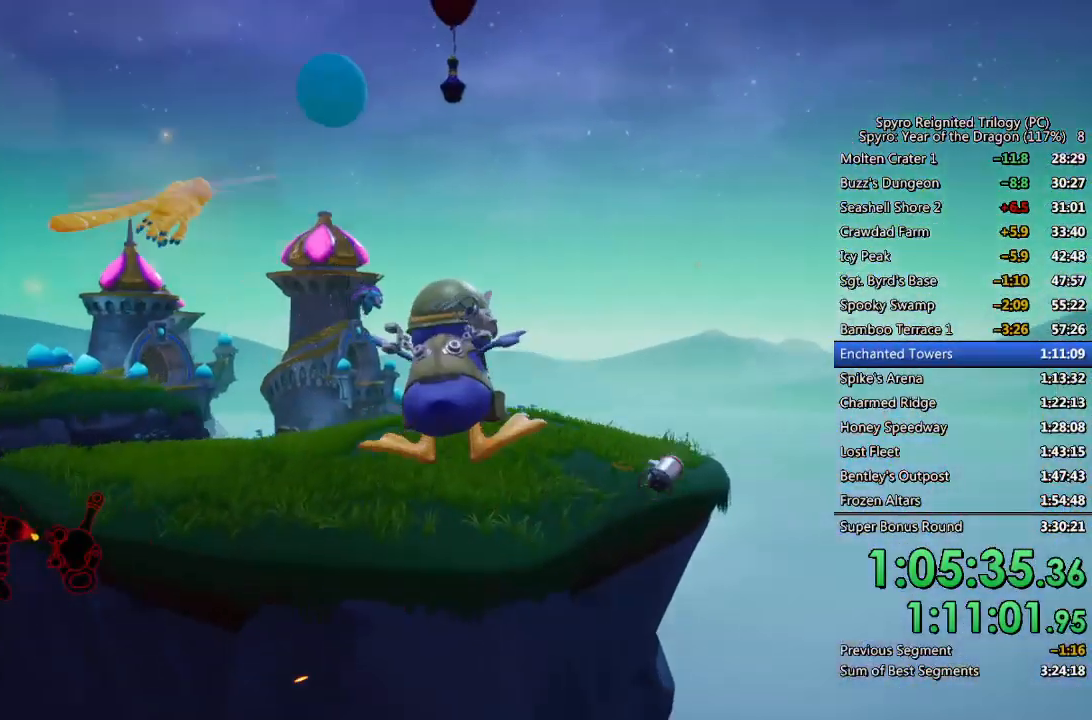
{"buttons": [], "left_stick": "up", "right_stick": "center", "events": []}
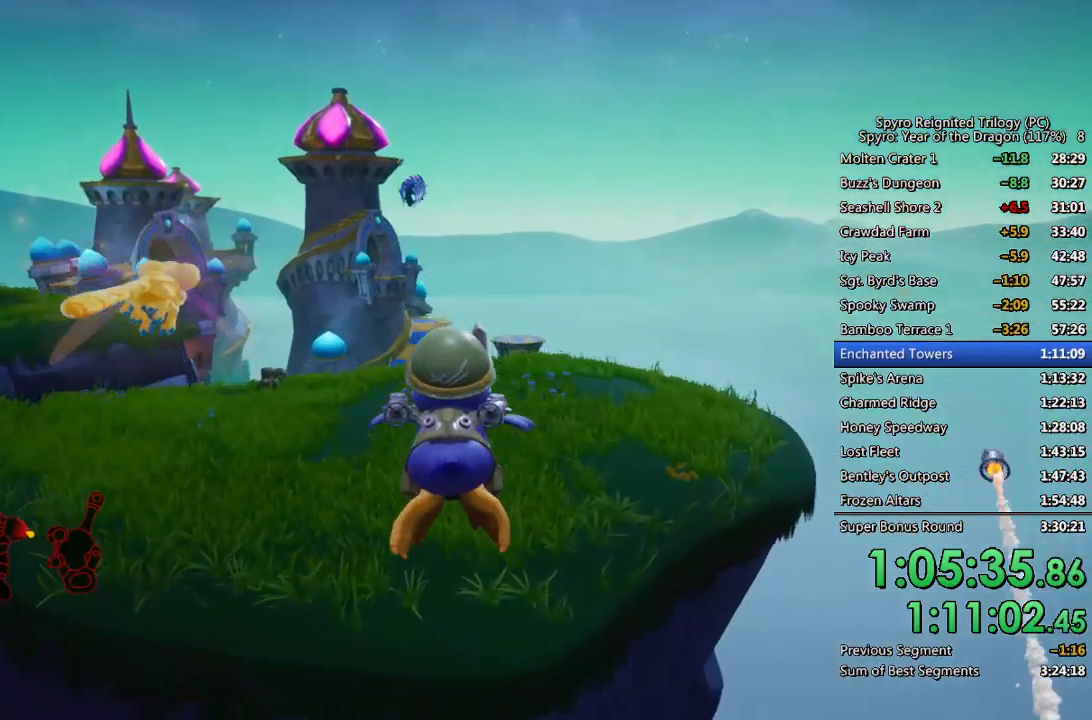
{"buttons": [], "left_stick": "up", "right_stick": "center", "events": [[133, "right_stick", "up"], [450, "right_stick", "center"]]}
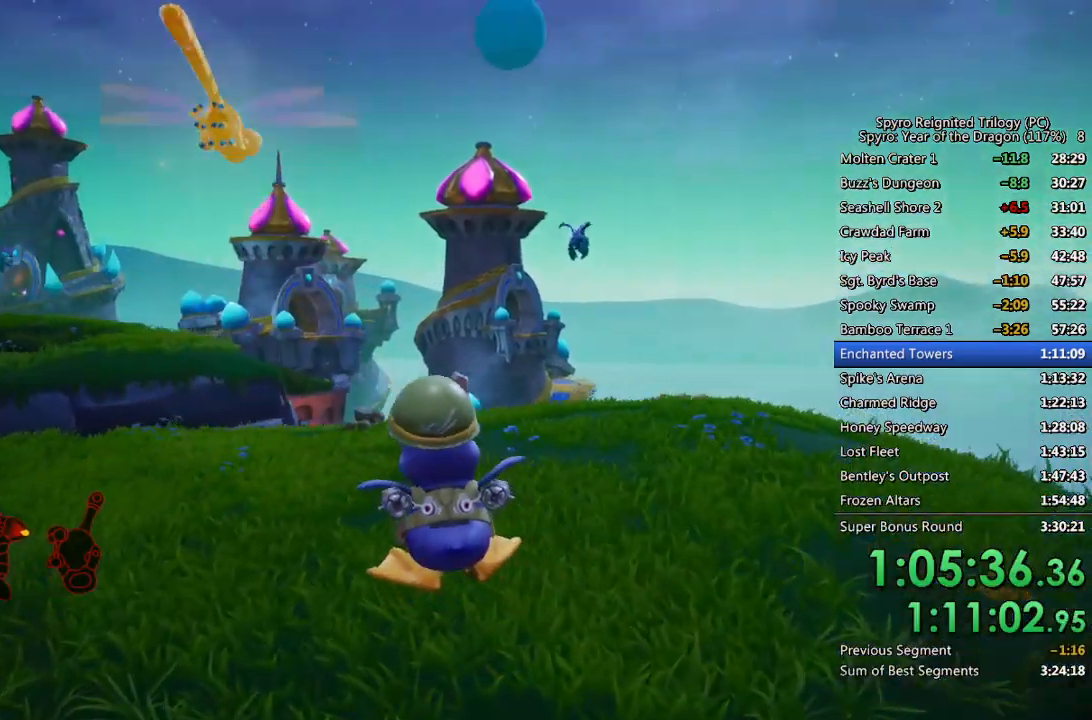
{"buttons": ["CROSS"], "left_stick": "down-right", "right_stick": "center", "events": [[133, "CROSS", "down"], [167, "left_stick", "center"], [333, "left_stick", "down-right"]]}
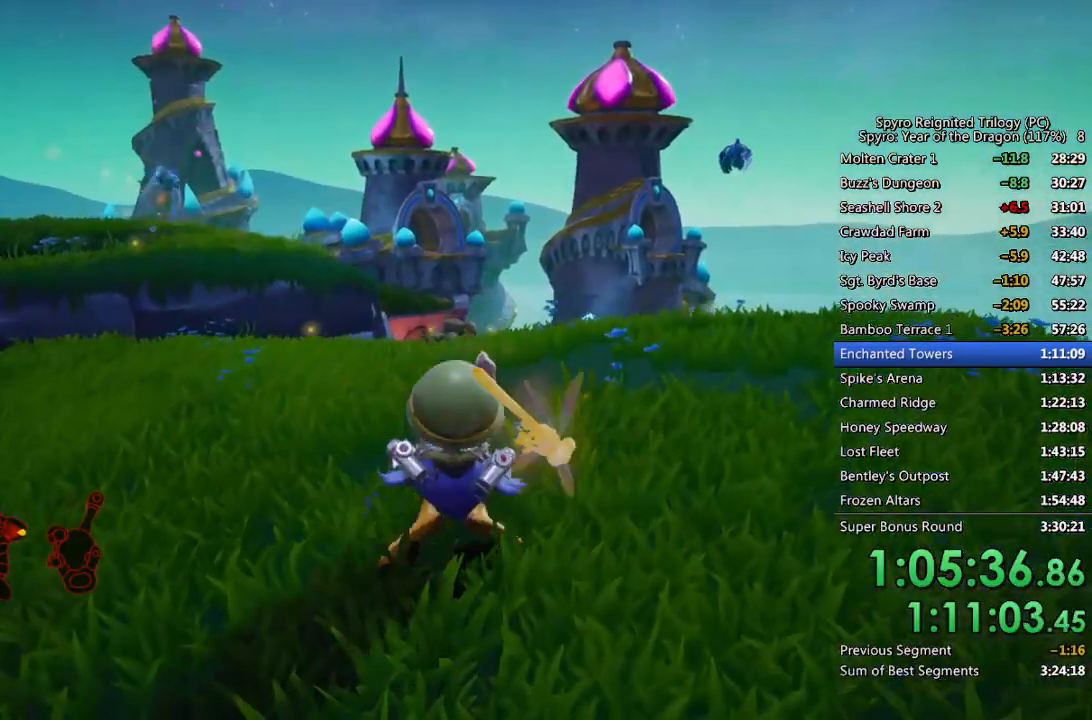
{"buttons": ["CROSS"], "left_stick": "down-right", "right_stick": "up", "events": [[67, "right_stick", "up"], [233, "left_stick", "down"], [400, "left_stick", "center"], [500, "left_stick", "down-right"]]}
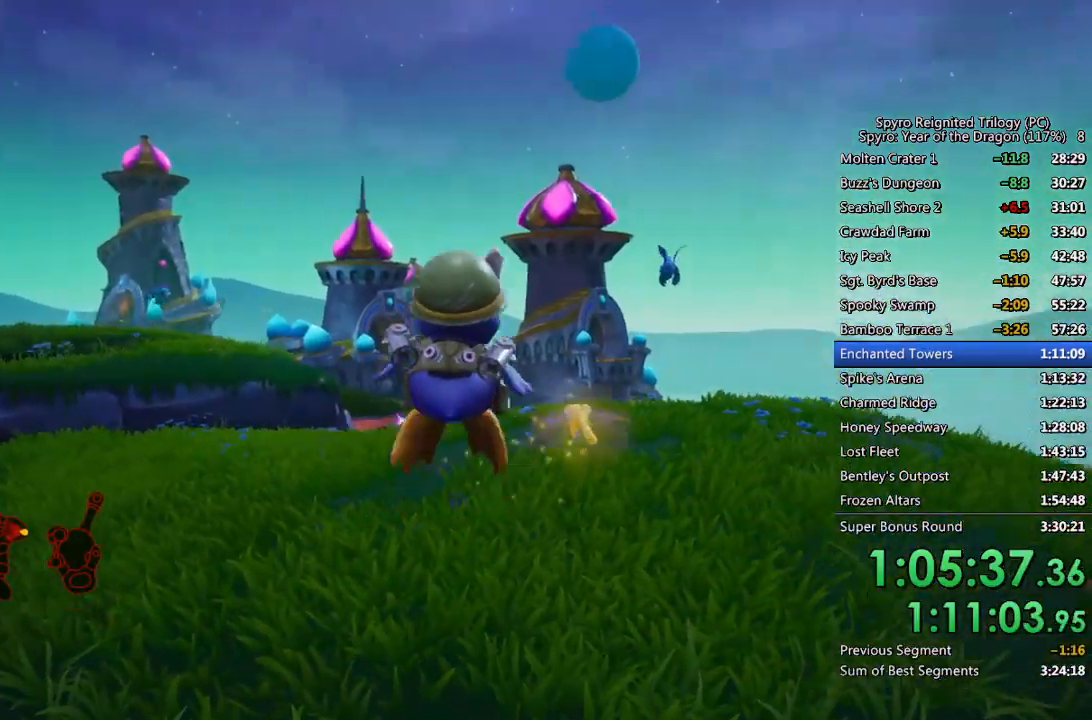
{"buttons": ["CROSS"], "left_stick": "down", "right_stick": "up", "events": [[133, "CIRCLE", "down"], [217, "left_stick", "center"], [383, "CIRCLE", "up"], [417, "left_stick", "down"]]}
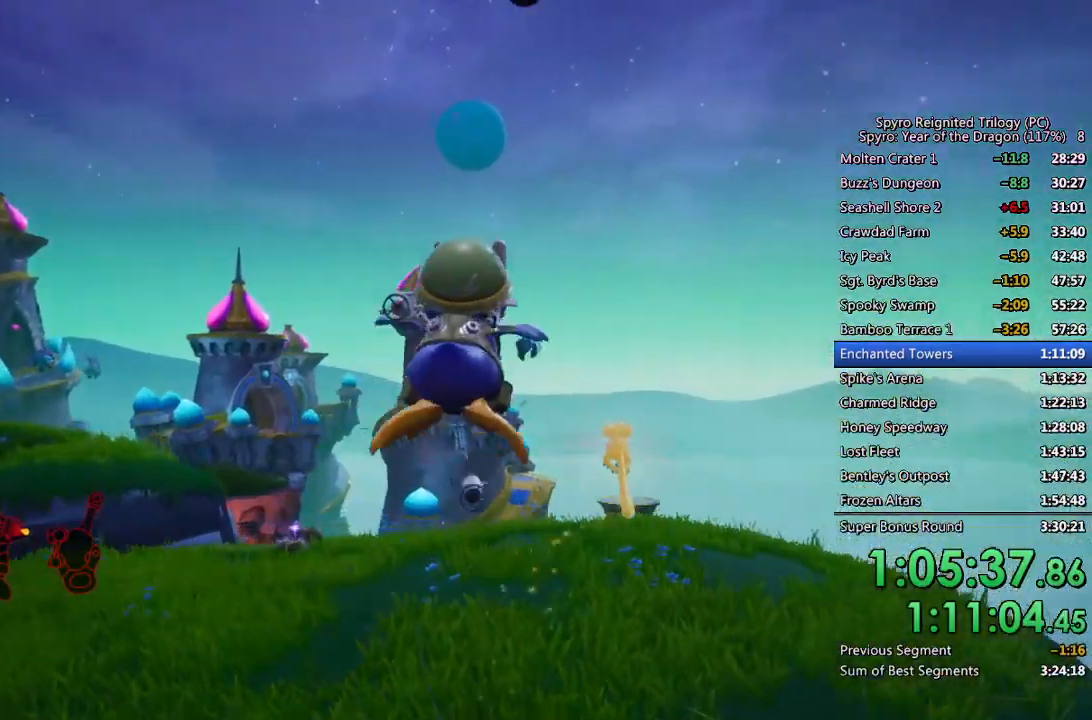
{"buttons": ["CROSS", "CIRCLE"], "left_stick": "center", "right_stick": "up", "events": [[150, "left_stick", "center"], [283, "CIRCLE", "down"], [350, "left_stick", "down"], [433, "CIRCLE", "up"], [433, "CROSS", "up"], [483, "CIRCLE", "down"], [483, "CROSS", "down"], [483, "left_stick", "center"]]}
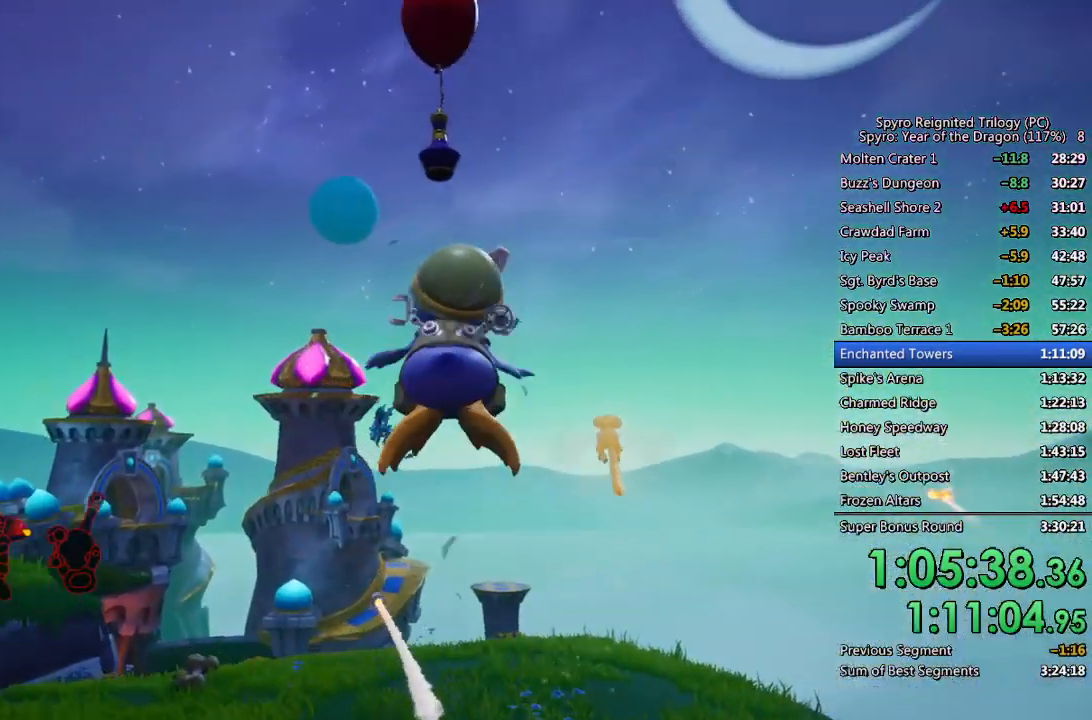
{"buttons": [], "left_stick": "up-left", "right_stick": "center", "events": [[100, "CIRCLE", "up"], [167, "CIRCLE", "down"], [233, "CIRCLE", "up"], [417, "CROSS", "up"], [467, "left_stick", "up-left"], [467, "right_stick", "center"]]}
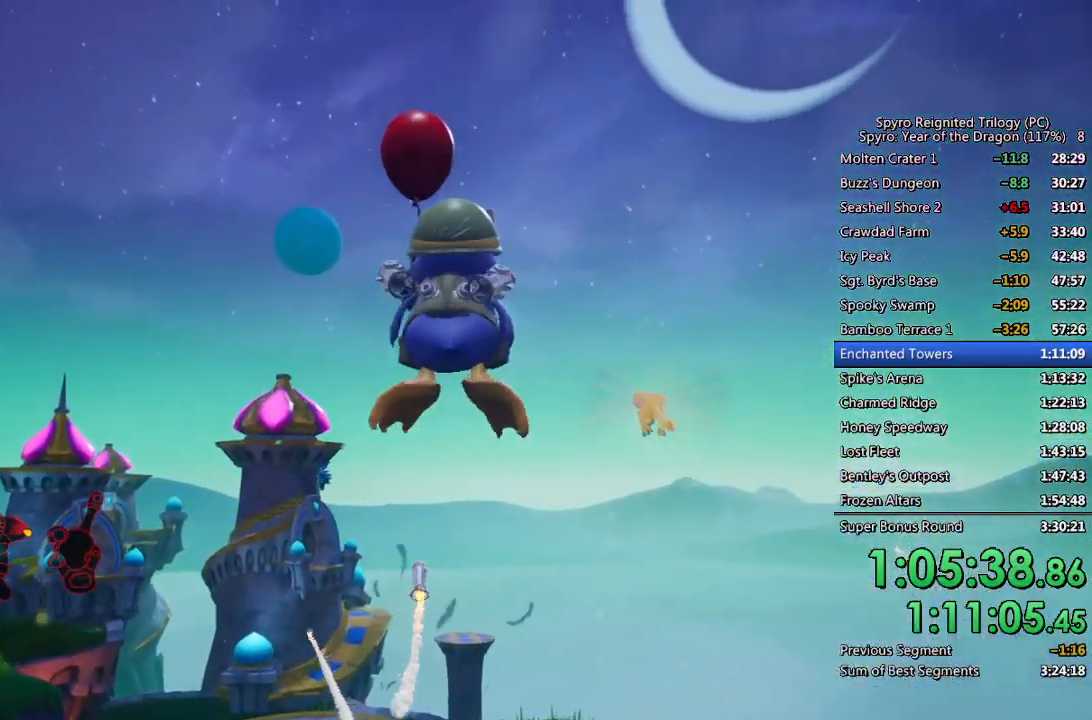
{"buttons": [], "left_stick": "center", "right_stick": "center", "events": [[17, "CIRCLE", "down"], [100, "CIRCLE", "up"], [117, "left_stick", "center"], [150, "CIRCLE", "down"], [217, "CIRCLE", "up"], [267, "CIRCLE", "down"], [367, "CIRCLE", "up"]]}
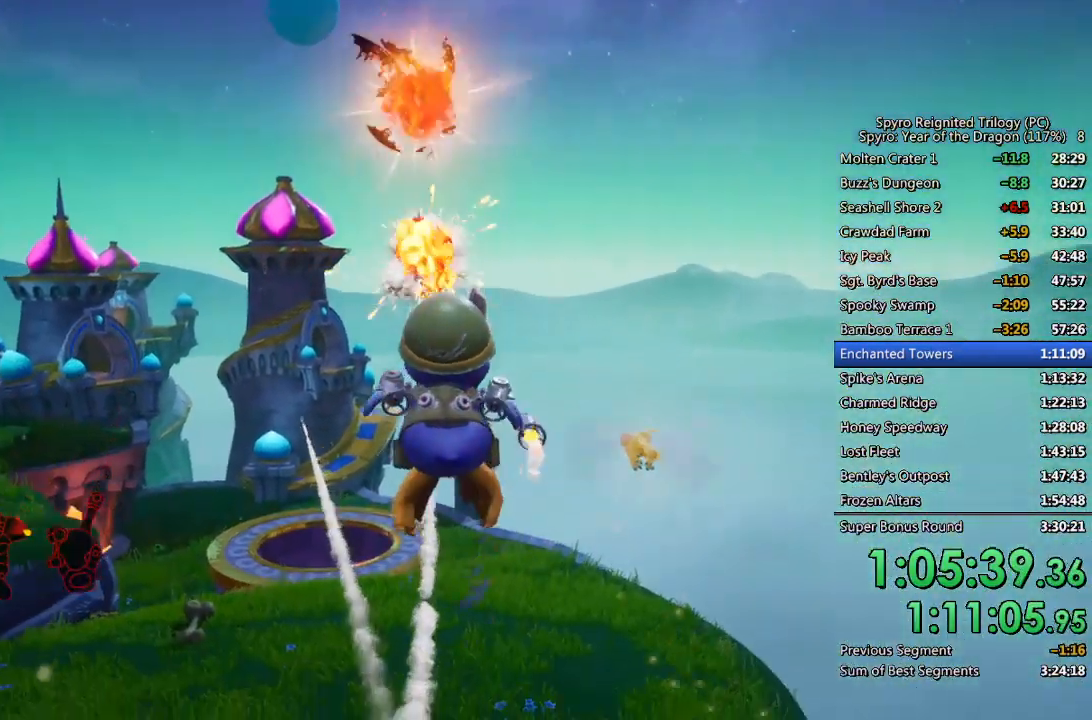
{"buttons": [], "left_stick": "up", "right_stick": "down-left", "events": [[33, "CROSS", "down"], [117, "CROSS", "up"], [250, "left_stick", "up"], [333, "right_stick", "down"], [450, "right_stick", "down-left"]]}
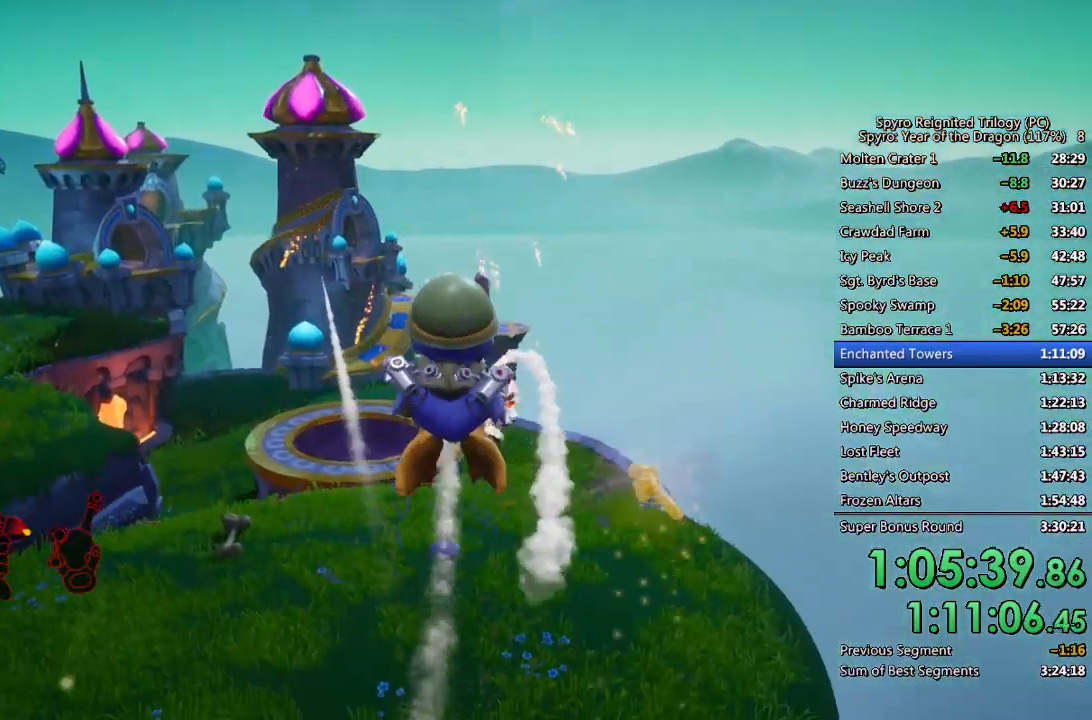
{"buttons": [], "left_stick": "up", "right_stick": "down-left", "events": [[100, "right_stick", "center"], [233, "right_stick", "down-left"], [317, "R1", "down"], [483, "R1", "up"]]}
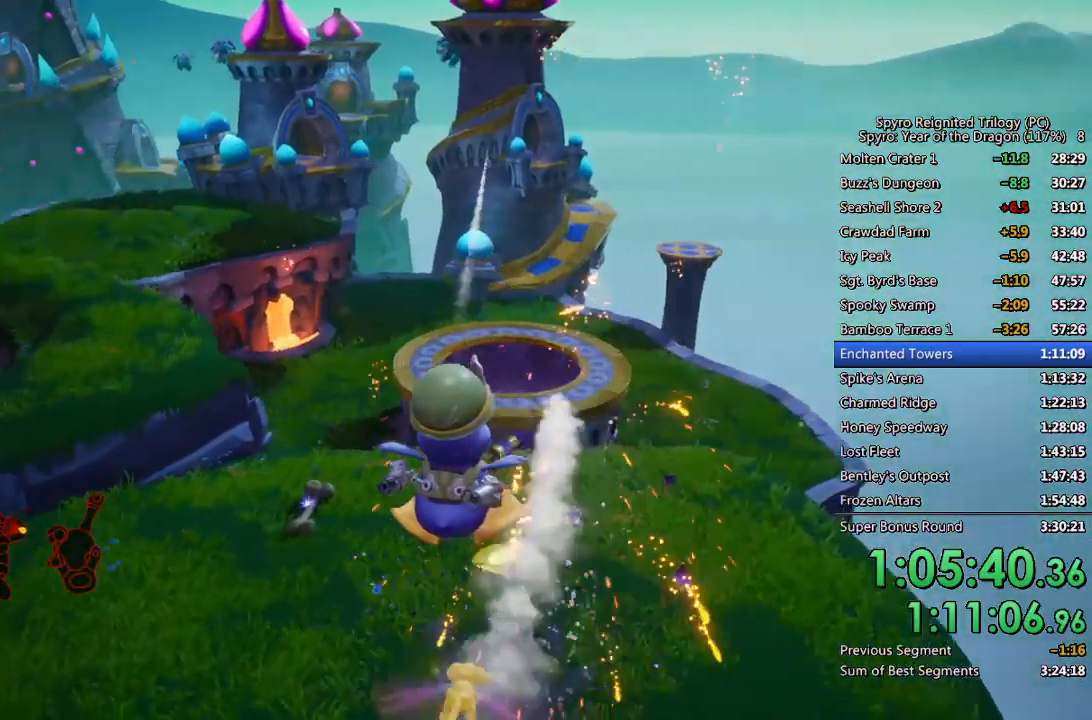
{"buttons": [], "left_stick": "up", "right_stick": "center", "events": [[167, "left_stick", "center"], [350, "left_stick", "up-left"], [417, "right_stick", "center"], [467, "left_stick", "up"]]}
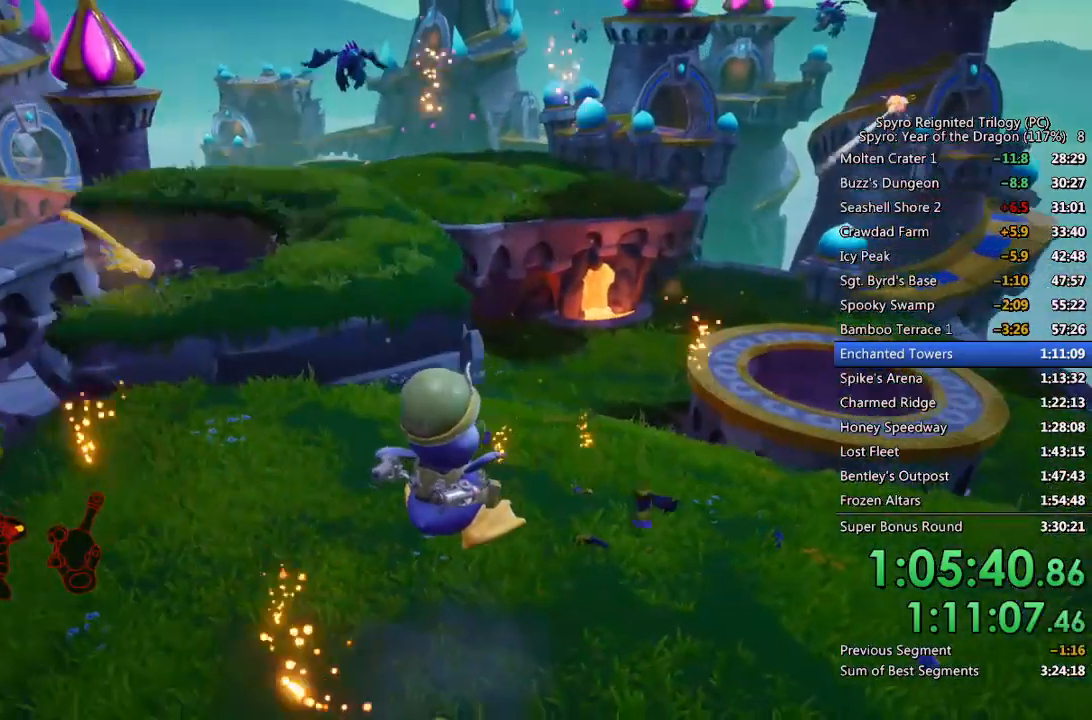
{"buttons": [], "left_stick": "up-left", "right_stick": "left", "events": [[150, "left_stick", "up-left"], [150, "right_stick", "left"]]}
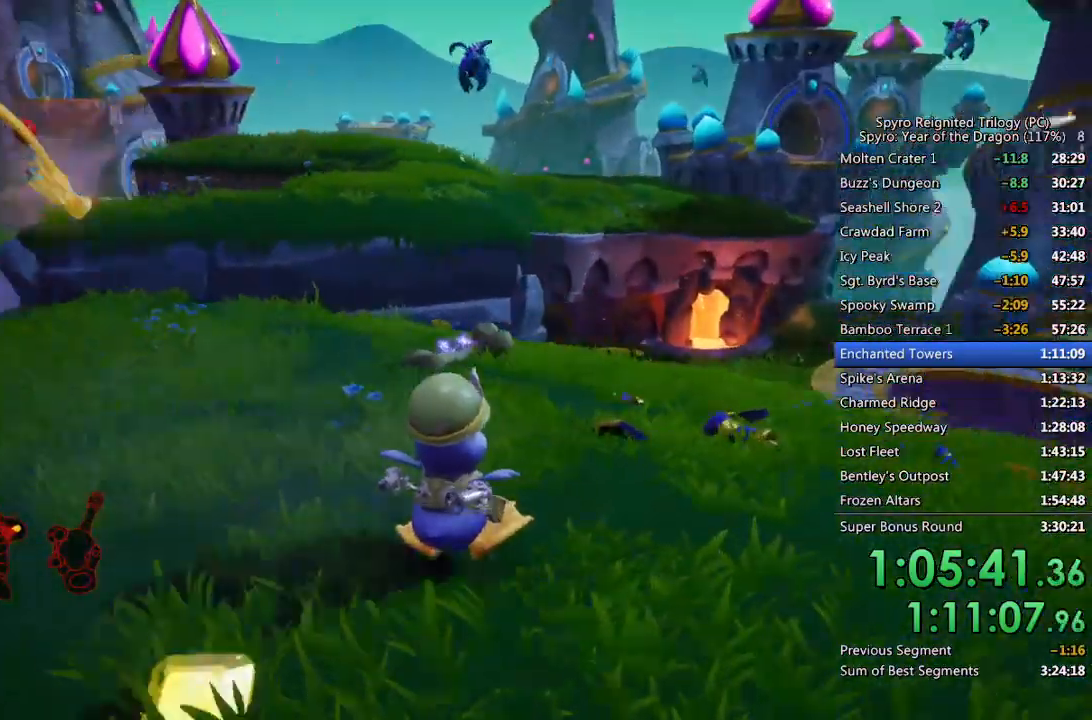
{"buttons": [], "left_stick": "up-right", "right_stick": "center", "events": [[100, "right_stick", "center"], [117, "left_stick", "up"], [317, "right_stick", "up-right"], [350, "left_stick", "up-right"], [417, "right_stick", "center"]]}
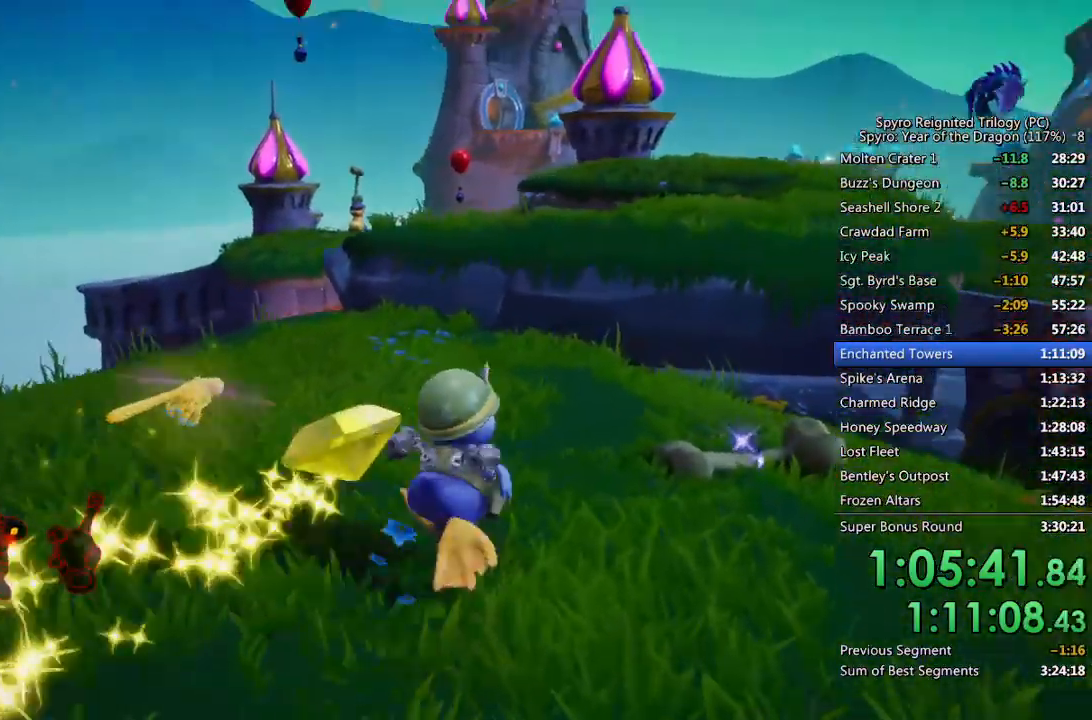
{"buttons": ["CROSS"], "left_stick": "up", "right_stick": "center", "events": [[417, "left_stick", "up"], [483, "CROSS", "down"]]}
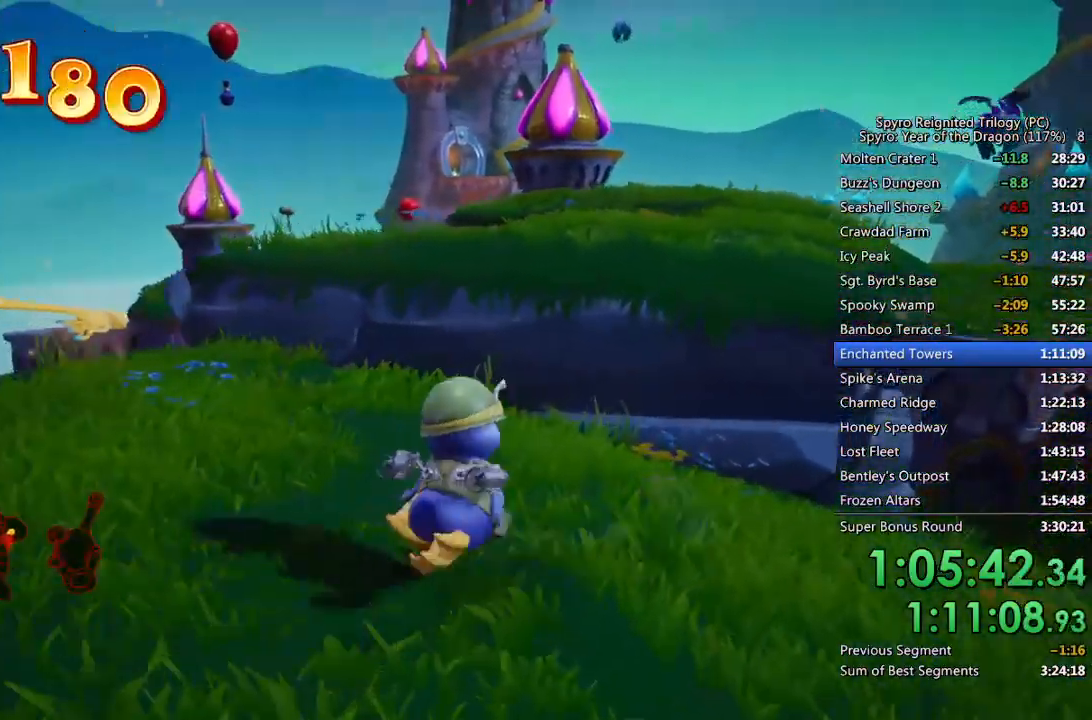
{"buttons": ["CROSS", "L1"], "left_stick": "up-left", "right_stick": "up-left", "events": [[133, "left_stick", "up-left"], [317, "right_stick", "up-left"], [350, "L1", "down"]]}
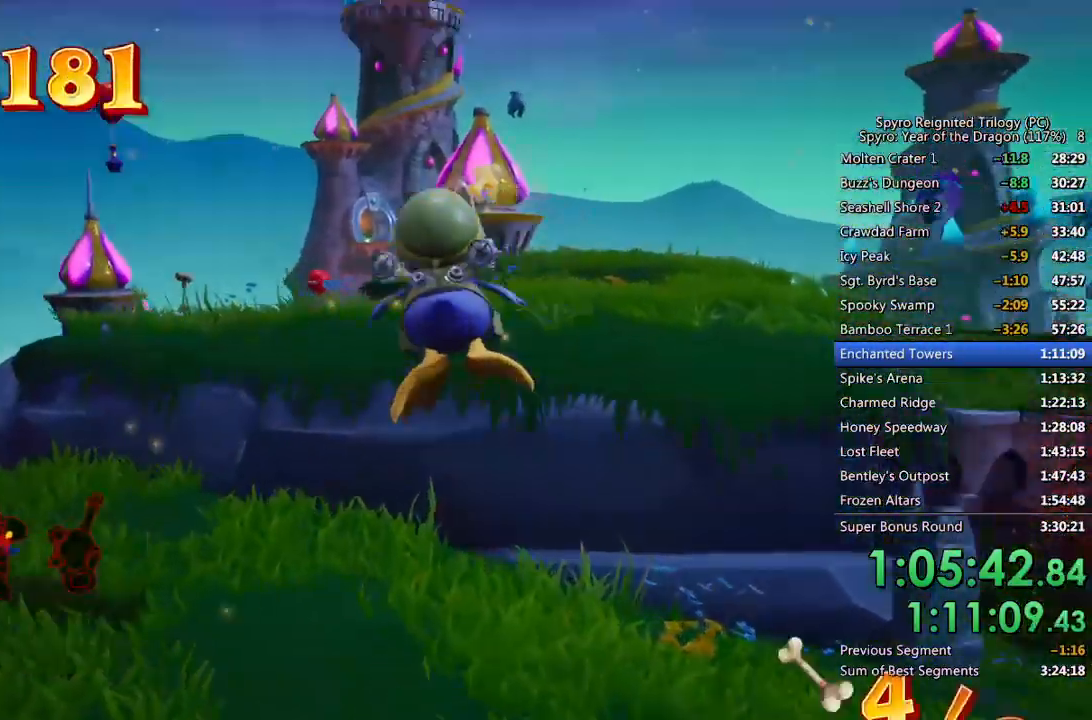
{"buttons": ["L1"], "left_stick": "up-right", "right_stick": "up-left", "events": [[117, "CIRCLE", "down"], [217, "left_stick", "up-right"], [267, "CIRCLE", "up"], [267, "CROSS", "up"]]}
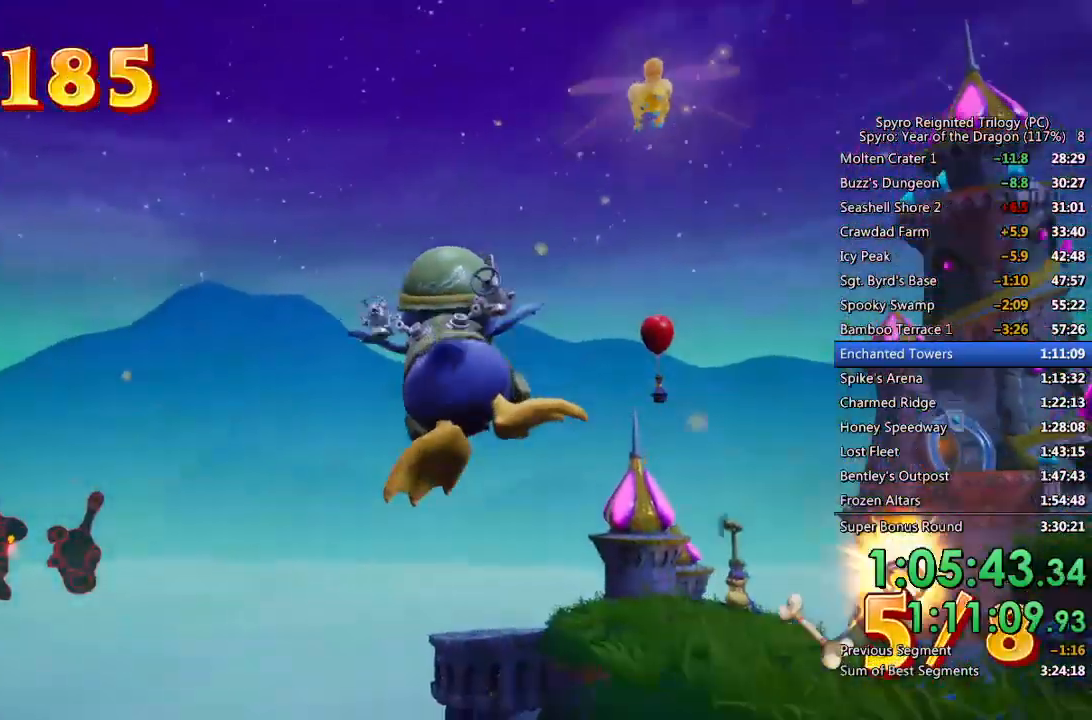
{"buttons": ["CIRCLE", "L1"], "left_stick": "up-right", "right_stick": "center", "events": [[67, "CIRCLE", "down"], [83, "CROSS", "down"], [117, "right_stick", "center"], [167, "CIRCLE", "up"], [350, "CROSS", "up"], [400, "CIRCLE", "down"]]}
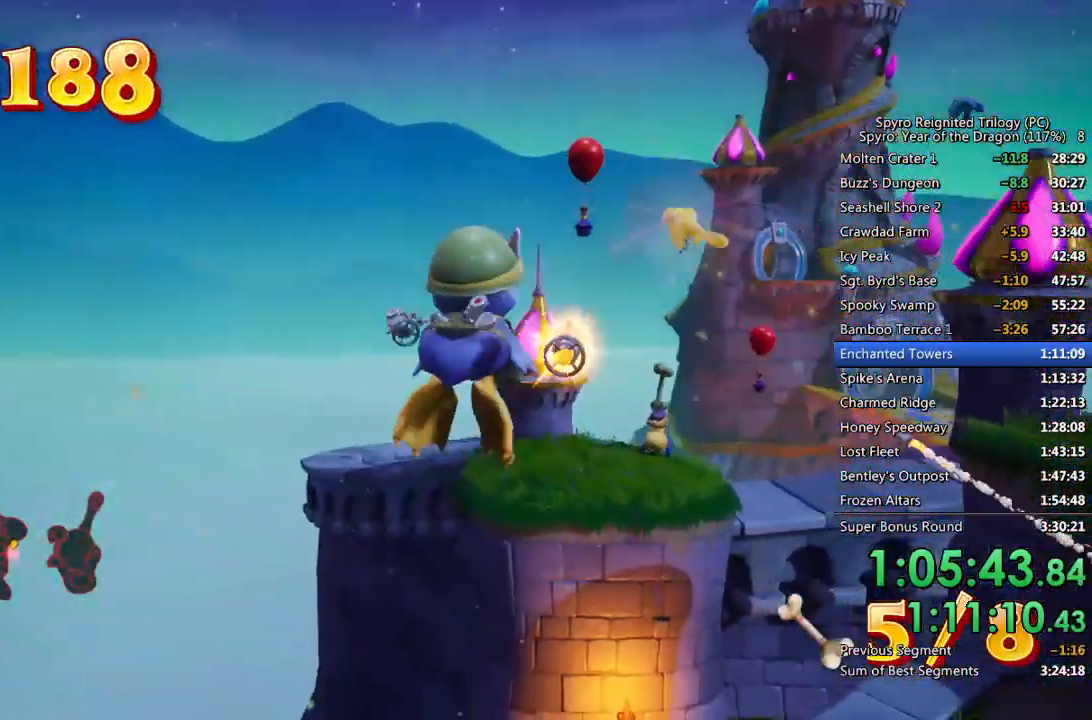
{"buttons": ["CIRCLE", "L1"], "left_stick": "up", "right_stick": "center", "events": [[17, "CIRCLE", "up"], [83, "CIRCLE", "down"], [100, "left_stick", "up"], [167, "CIRCLE", "up"], [217, "CIRCLE", "down"], [300, "CIRCLE", "up"], [350, "CIRCLE", "down"], [433, "CIRCLE", "up"], [483, "CIRCLE", "down"]]}
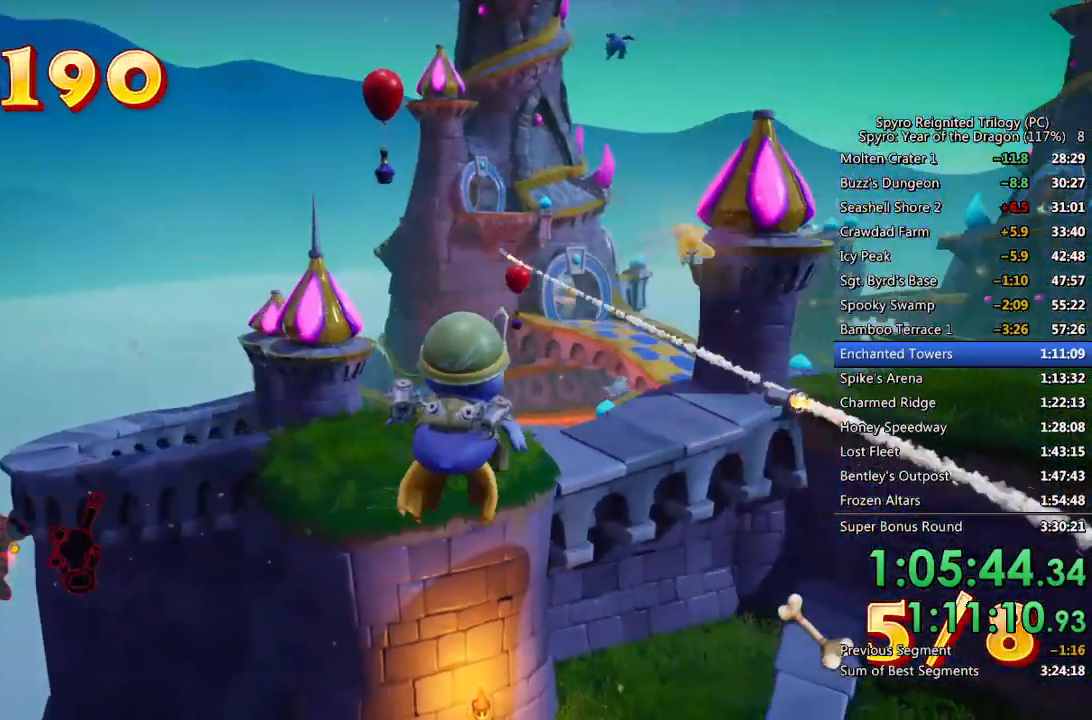
{"buttons": [], "left_stick": "up", "right_stick": "center", "events": [[200, "CIRCLE", "up"], [250, "CROSS", "down"], [350, "CROSS", "up"], [417, "CIRCLE", "down"], [433, "L1", "up"], [483, "CIRCLE", "up"]]}
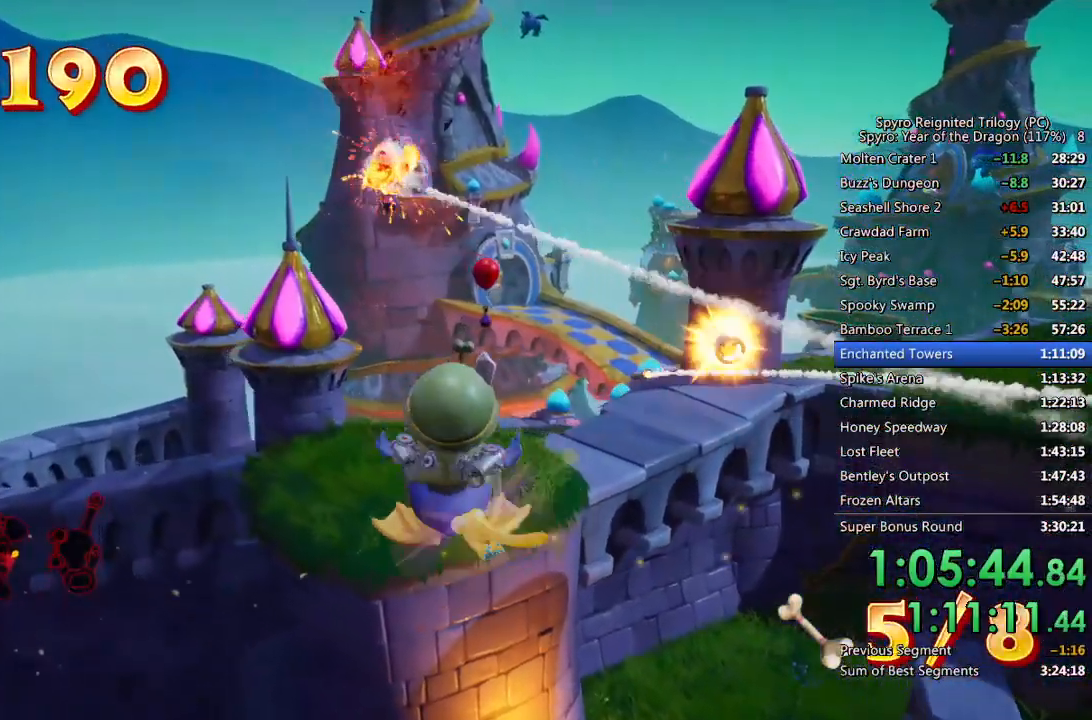
{"buttons": [], "left_stick": "up", "right_stick": "center", "events": [[33, "CIRCLE", "down"], [117, "CIRCLE", "up"], [167, "CIRCLE", "down"], [233, "CIRCLE", "up"], [283, "CIRCLE", "down"], [300, "left_stick", "center"], [367, "CIRCLE", "up"], [417, "CIRCLE", "down"], [433, "left_stick", "up"], [500, "CIRCLE", "up"]]}
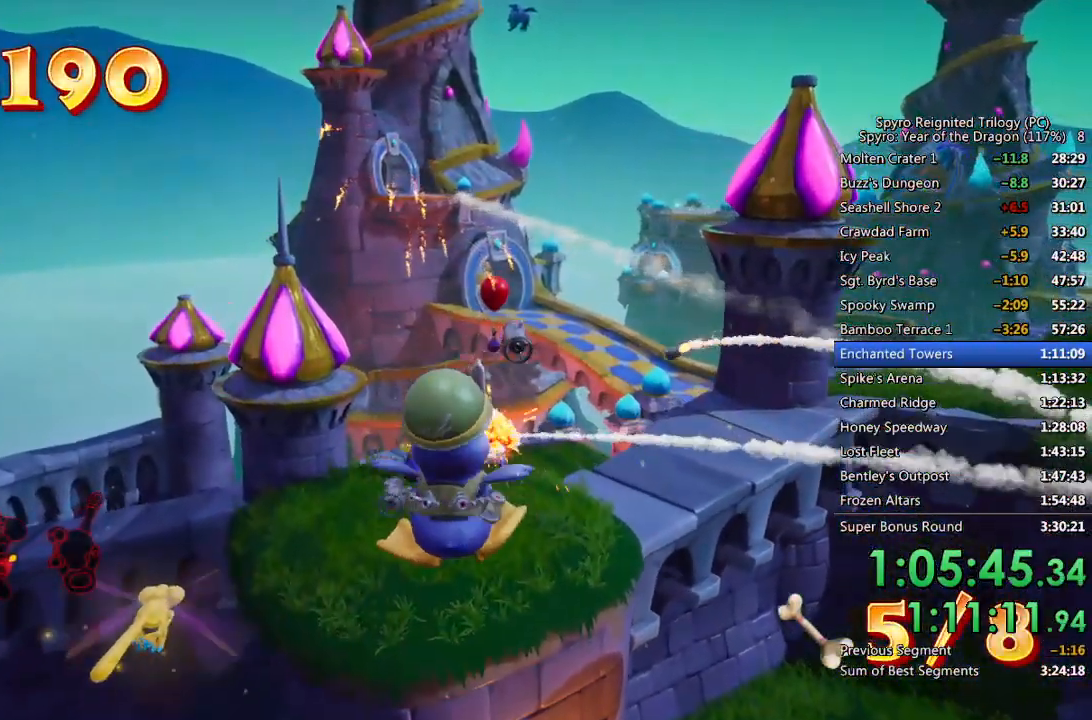
{"buttons": [], "left_stick": "up", "right_stick": "center", "events": [[50, "CIRCLE", "down"], [117, "CIRCLE", "up"], [167, "CIRCLE", "down"], [233, "CIRCLE", "up"], [300, "CIRCLE", "down"], [367, "CIRCLE", "up"], [417, "CIRCLE", "down"], [483, "CIRCLE", "up"]]}
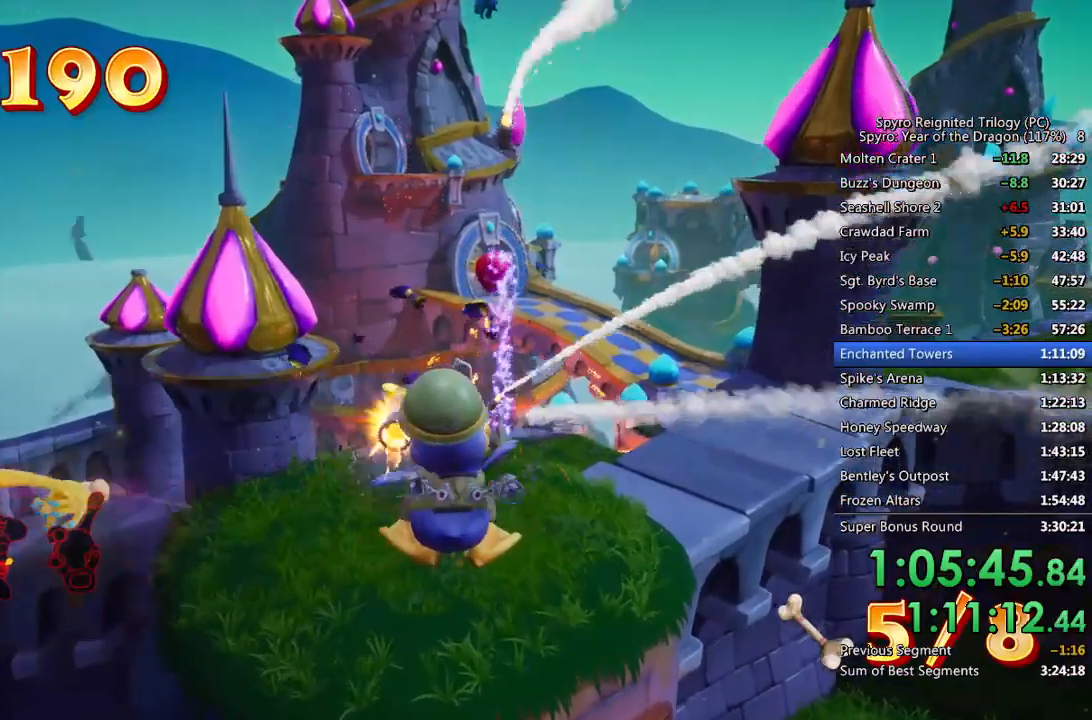
{"buttons": [], "left_stick": "up", "right_stick": "center", "events": [[50, "CIRCLE", "down"], [117, "CIRCLE", "up"], [167, "CIRCLE", "down"], [233, "CIRCLE", "up"]]}
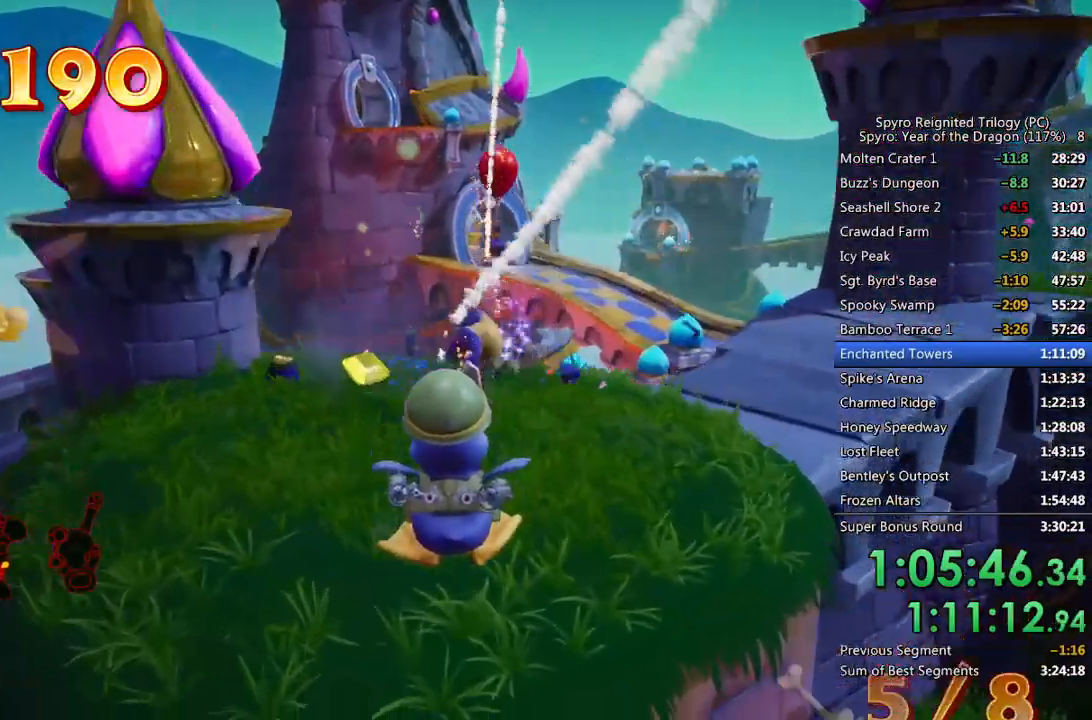
{"buttons": [], "left_stick": "up", "right_stick": "center", "events": [[217, "right_stick", "right"], [300, "right_stick", "center"]]}